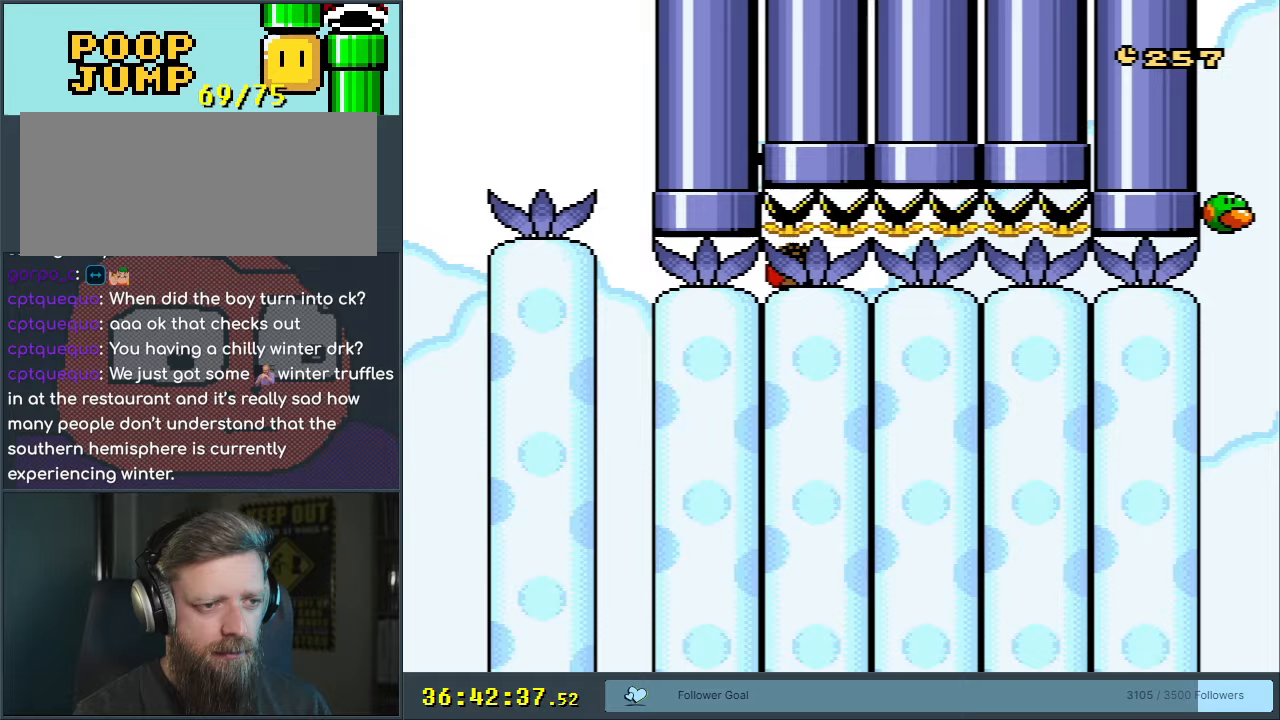
Gameplay with a controller (Nintendo layout); each line is a JSON object with the inputs held at the frame after it. "events" lists button and stick changes between this image and that frame as [ms after this image, input, new state], when the widget could be followed in between. Not read: L3 R3.
{"buttons": ["Y", "DPAD_DOWN", "DPAD_RIGHT"], "events": []}
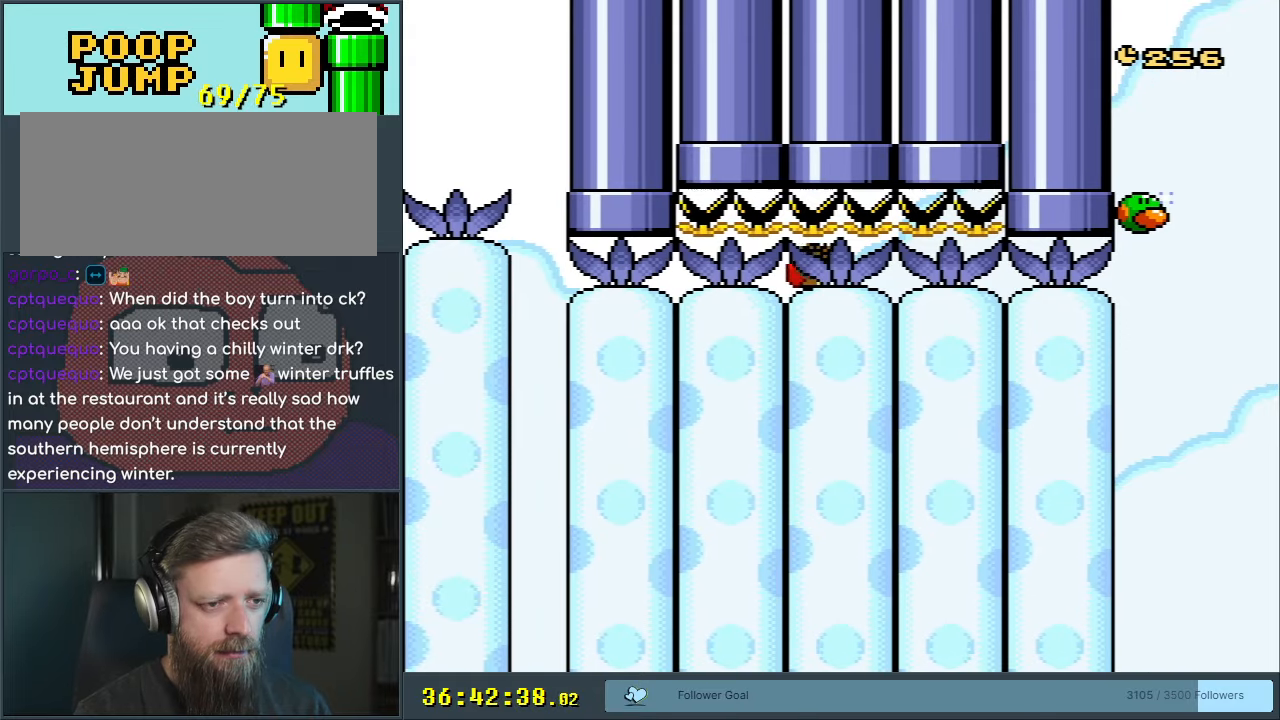
{"buttons": ["Y", "DPAD_DOWN", "DPAD_RIGHT"], "events": []}
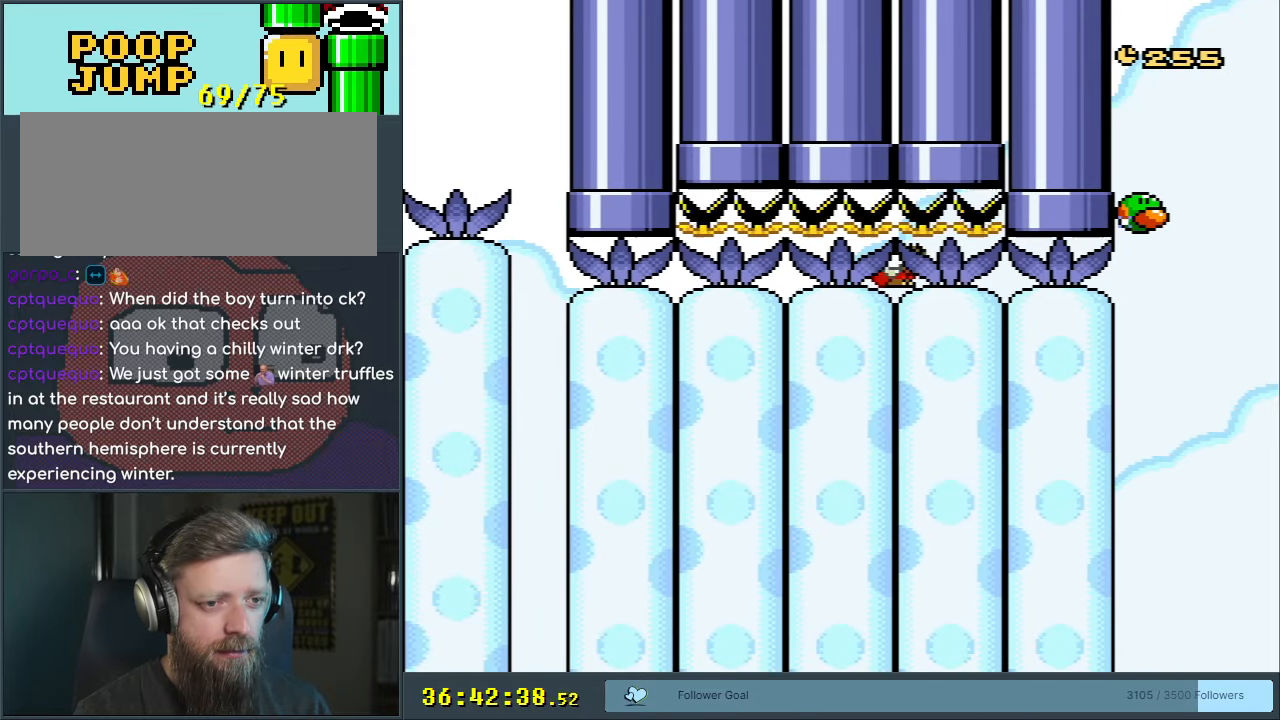
{"buttons": ["Y", "DPAD_DOWN", "DPAD_RIGHT"], "events": []}
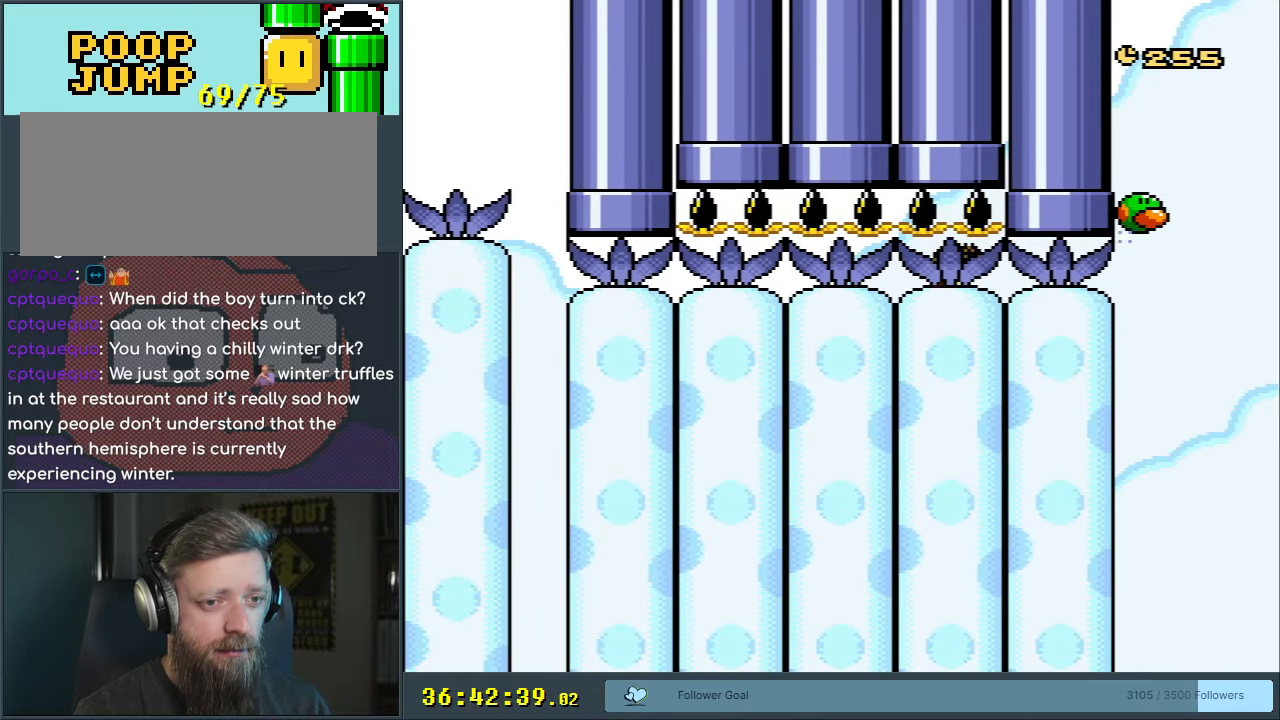
{"buttons": ["Y", "DPAD_DOWN", "DPAD_RIGHT"], "events": []}
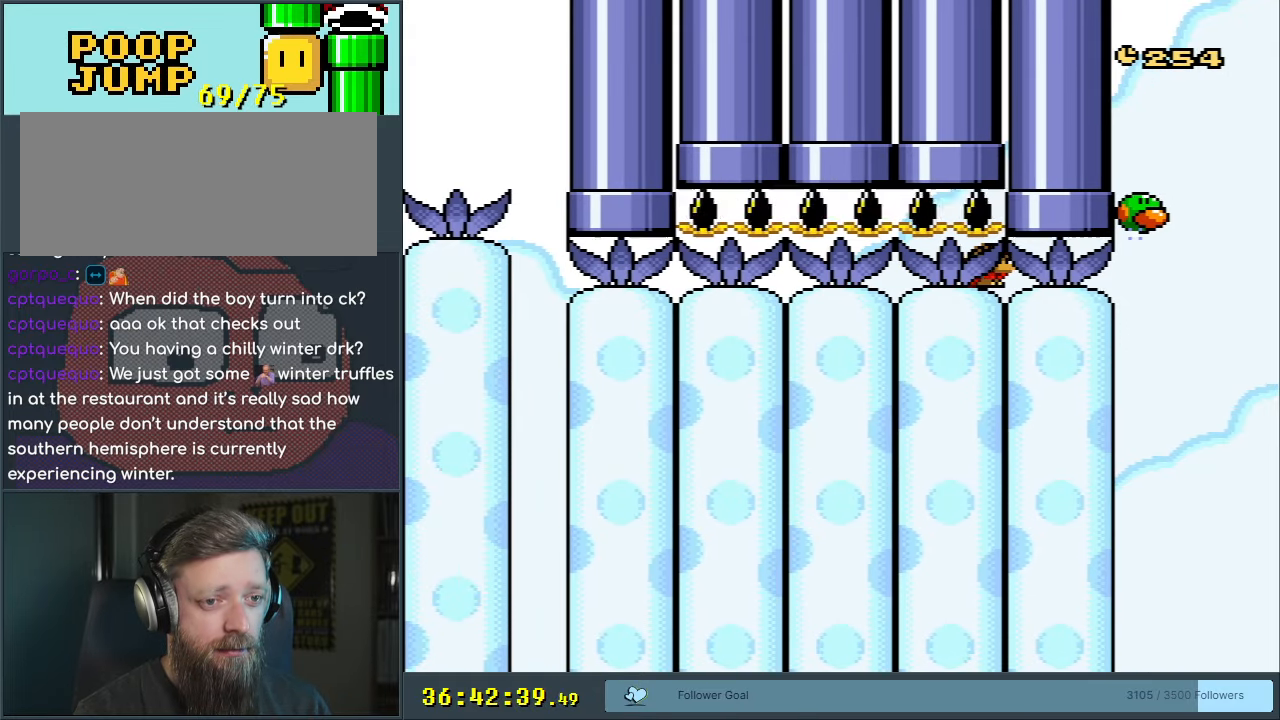
{"buttons": ["Y", "DPAD_DOWN", "DPAD_RIGHT"], "events": []}
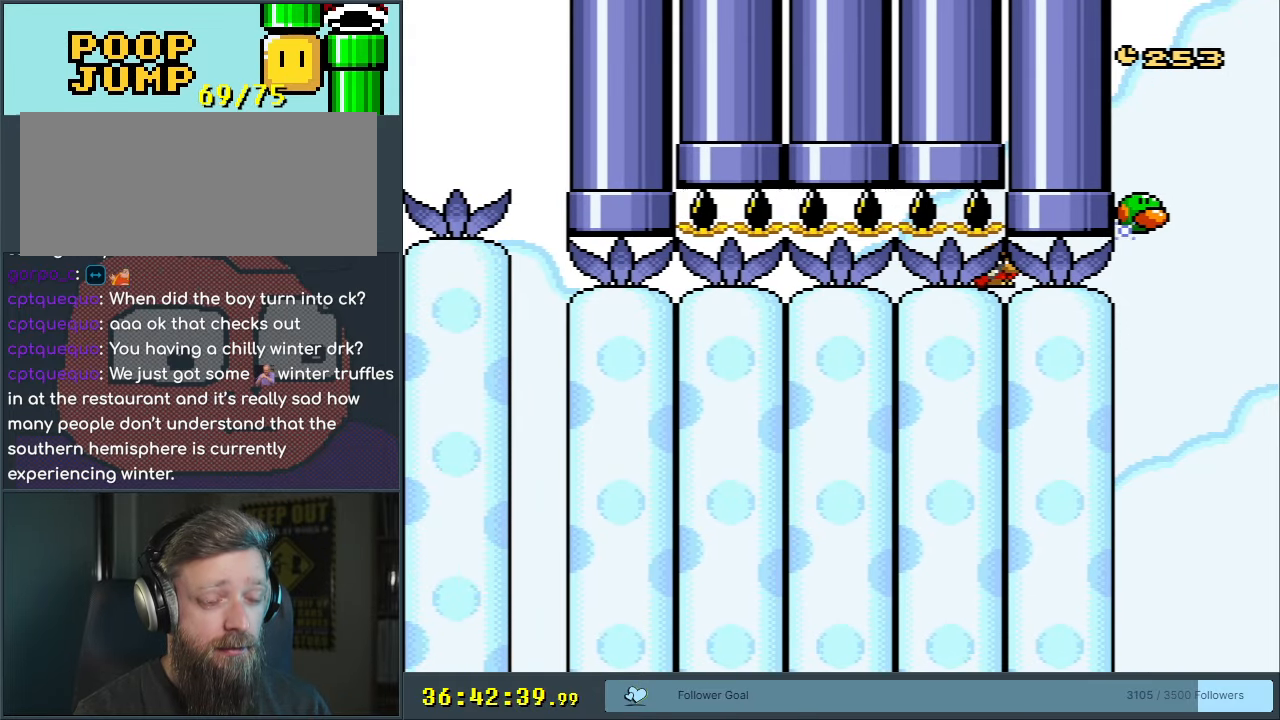
{"buttons": ["Y", "DPAD_DOWN", "DPAD_RIGHT"], "events": []}
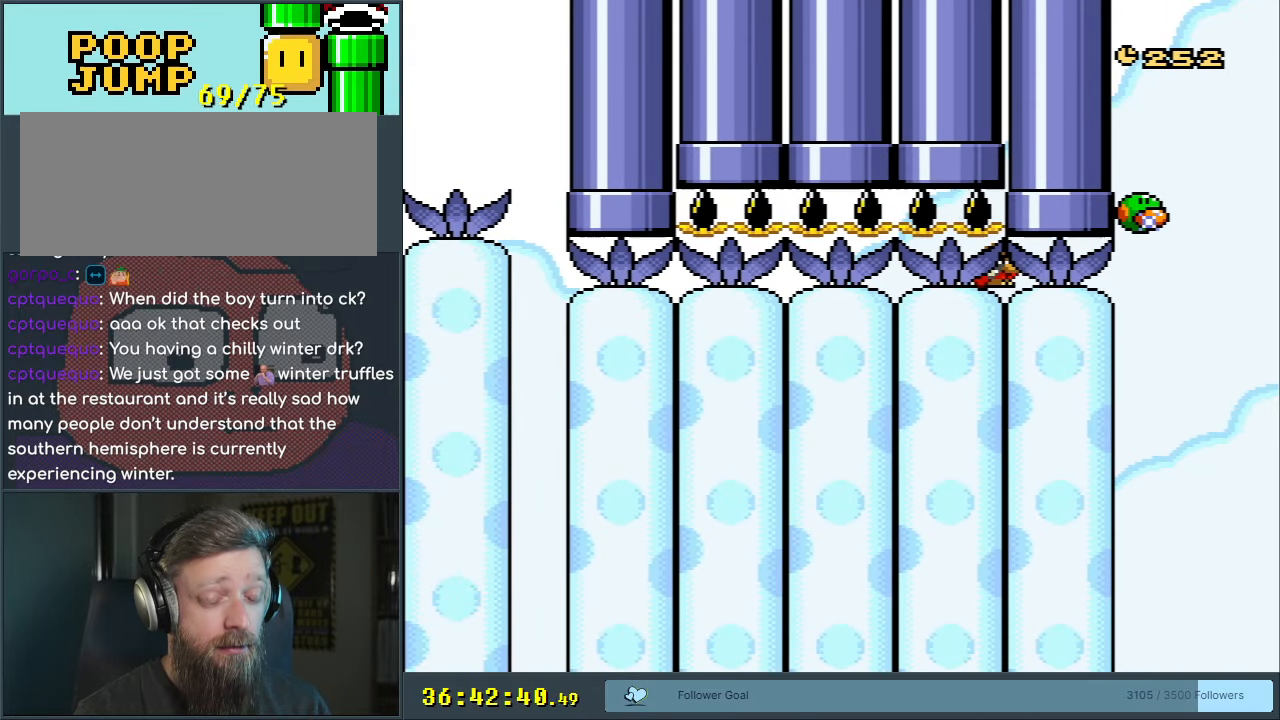
{"buttons": ["B", "Y", "DPAD_DOWN", "DPAD_RIGHT"], "events": [[433, "B", "down"]]}
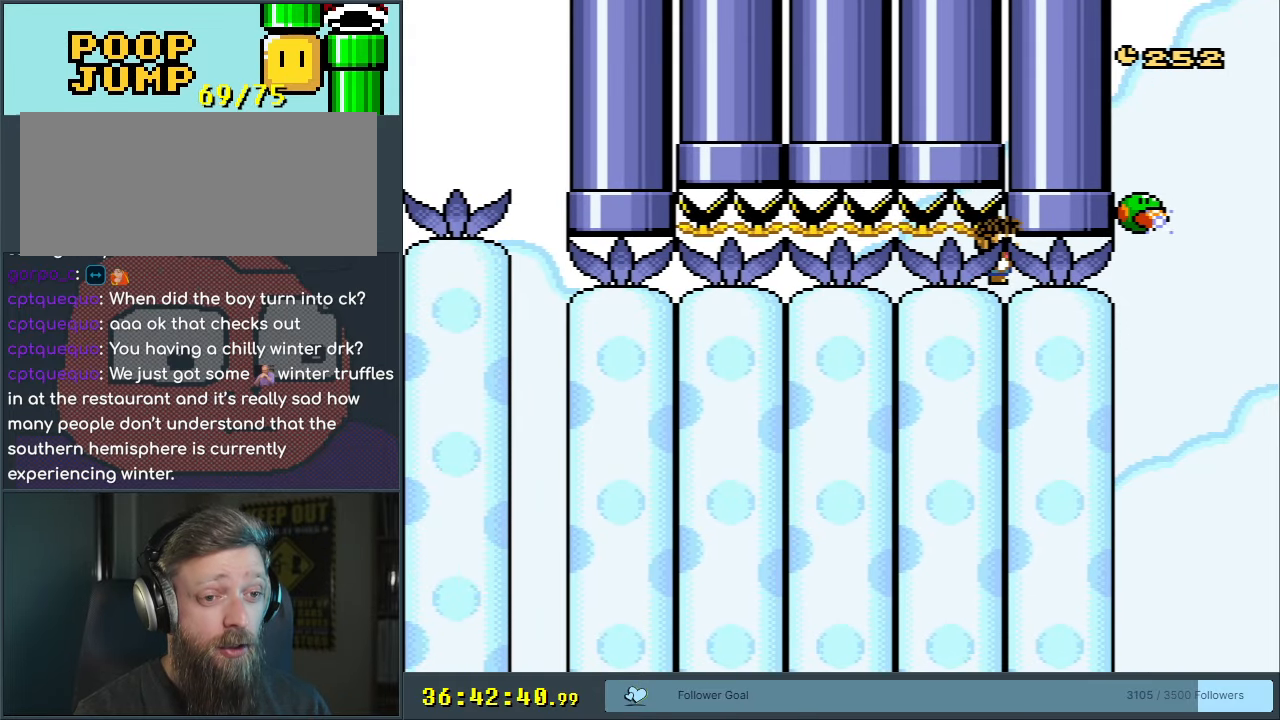
{"buttons": ["Y"], "events": [[350, "B", "up"], [367, "DPAD_RIGHT", "up"], [467, "DPAD_DOWN", "up"]]}
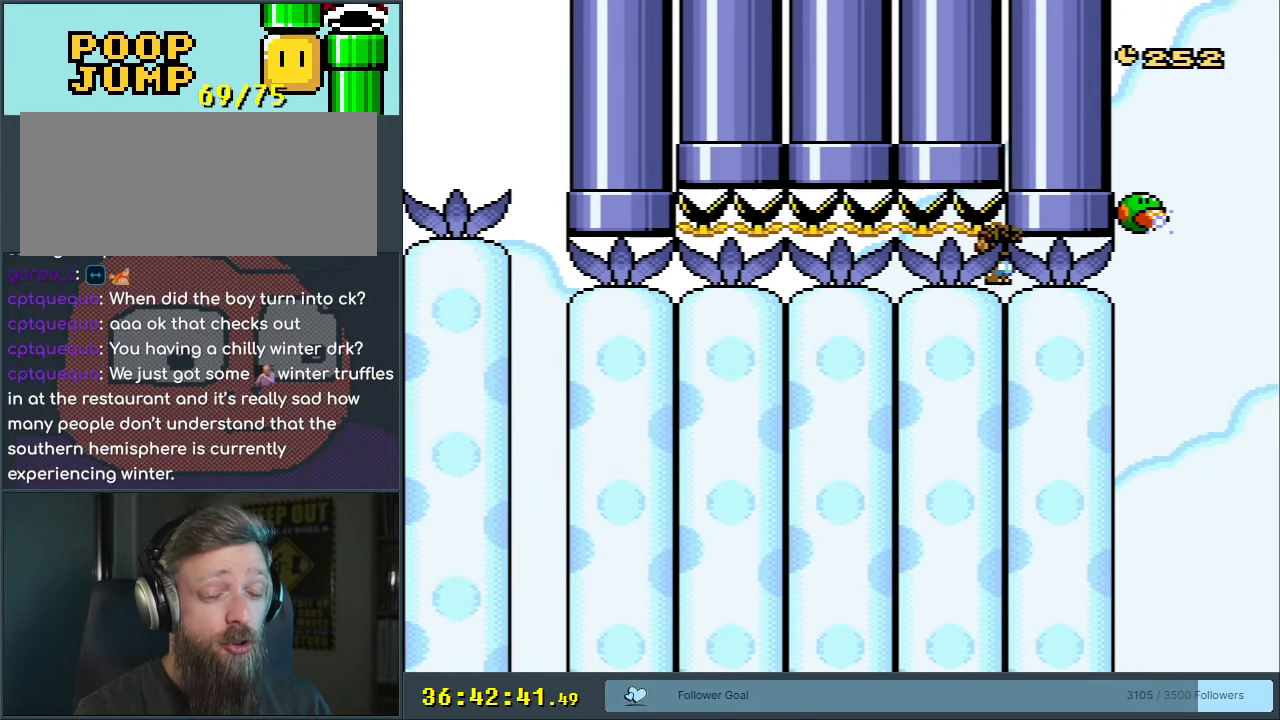
{"buttons": ["Y"], "events": [[250, "DPAD_RIGHT", "down"], [450, "DPAD_RIGHT", "up"]]}
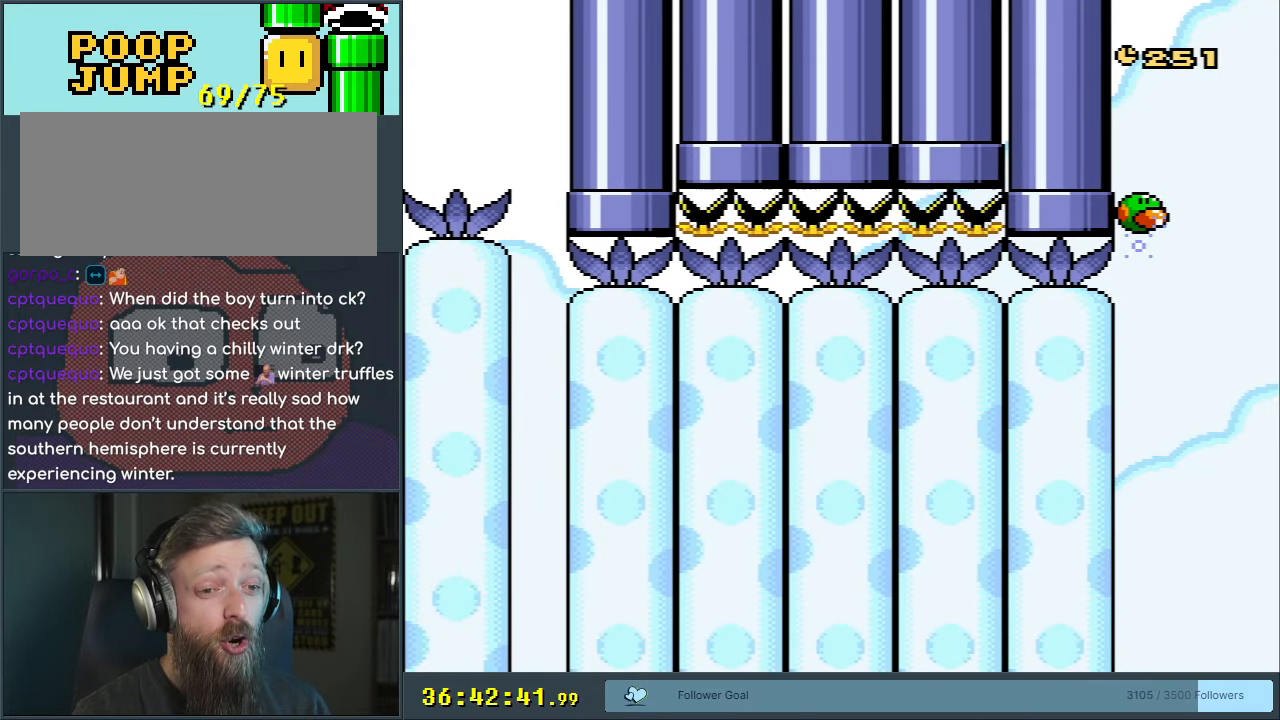
{"buttons": ["Y", "DPAD_RIGHT"], "events": [[67, "DPAD_LEFT", "down"], [267, "DPAD_LEFT", "up"], [467, "DPAD_RIGHT", "down"]]}
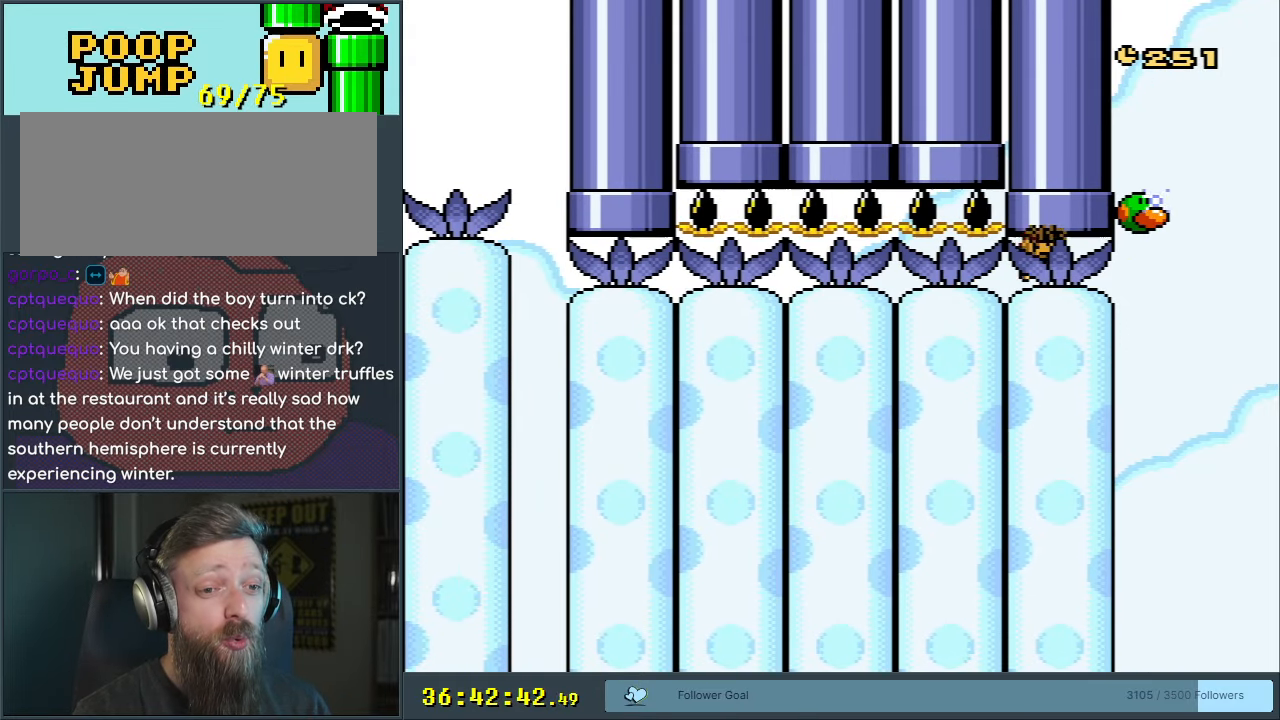
{"buttons": ["Y"], "events": [[67, "DPAD_RIGHT", "up"]]}
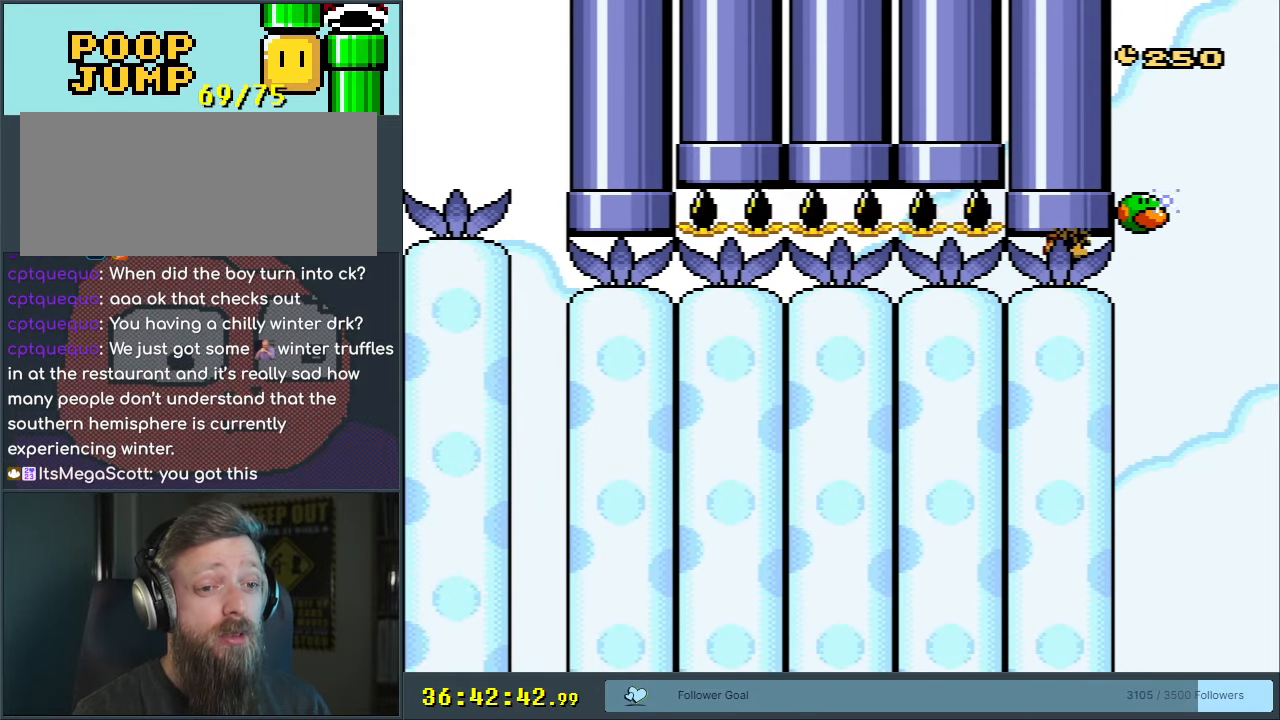
{"buttons": ["Y"], "events": [[400, "DPAD_RIGHT", "down"], [450, "DPAD_RIGHT", "up"]]}
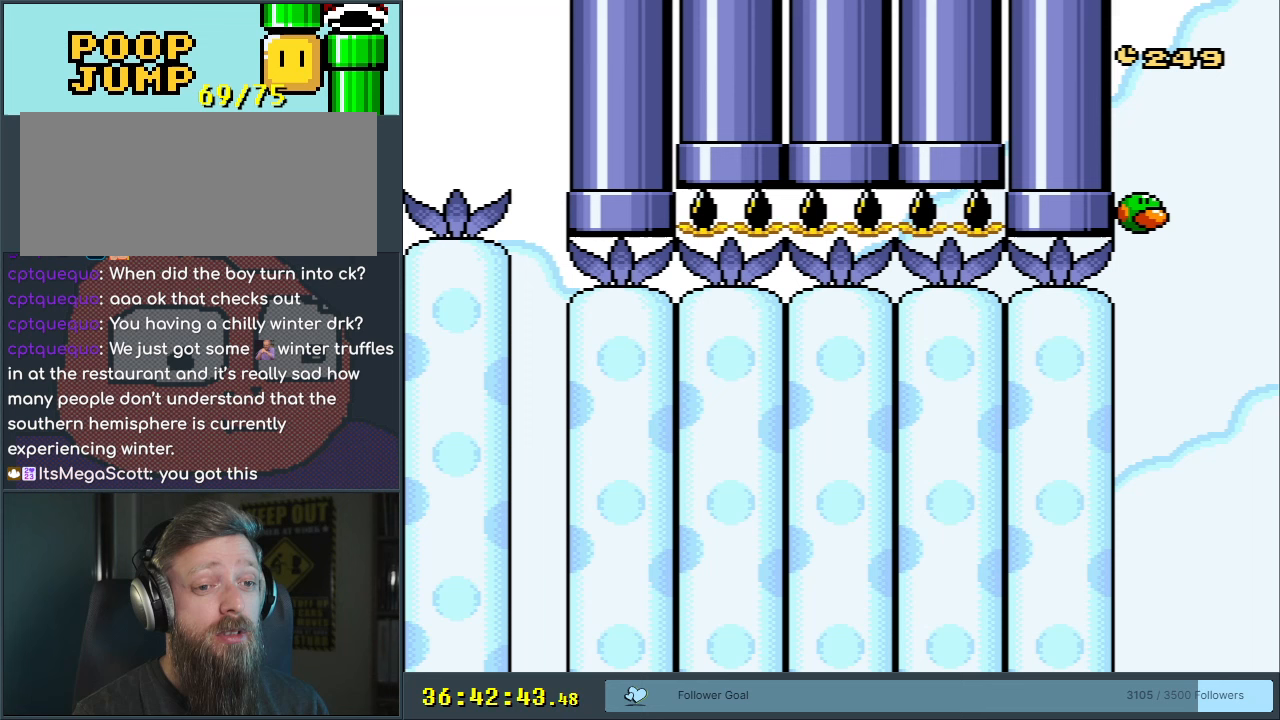
{"buttons": ["Y"], "events": []}
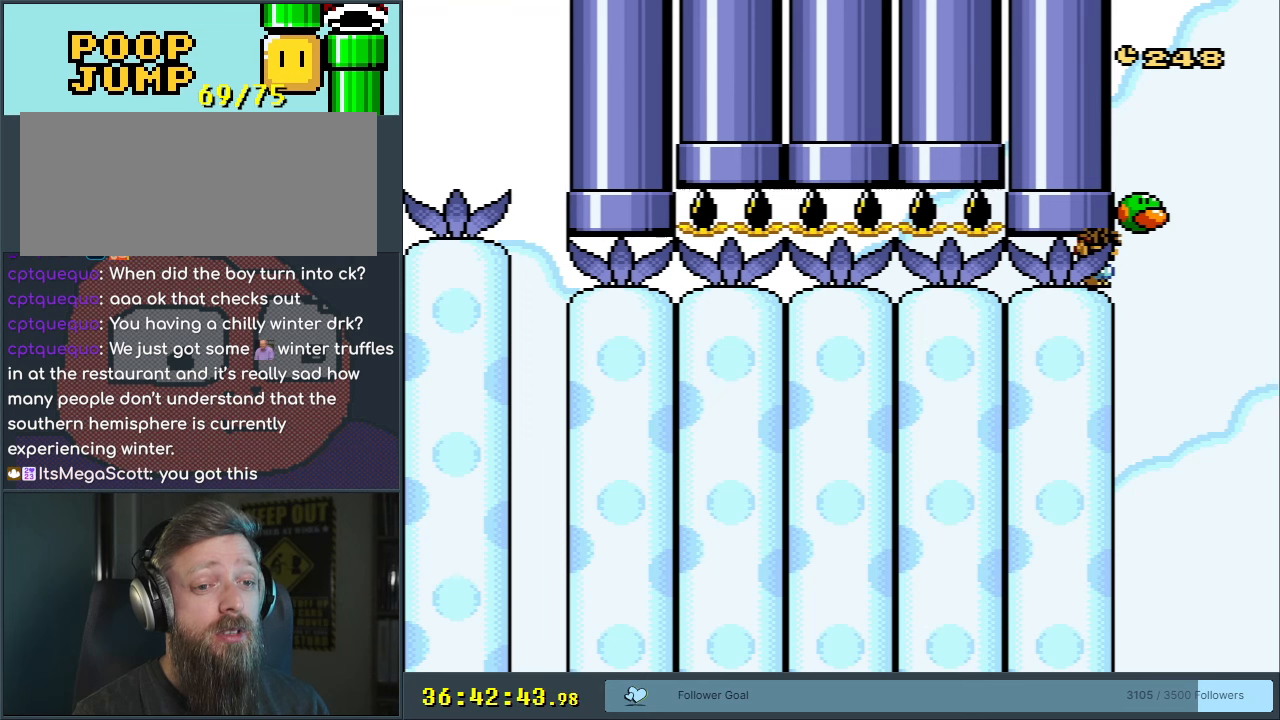
{"buttons": ["Y", "DPAD_RIGHT"], "events": [[150, "DPAD_LEFT", "down"], [183, "DPAD_LEFT", "up"], [483, "DPAD_RIGHT", "down"]]}
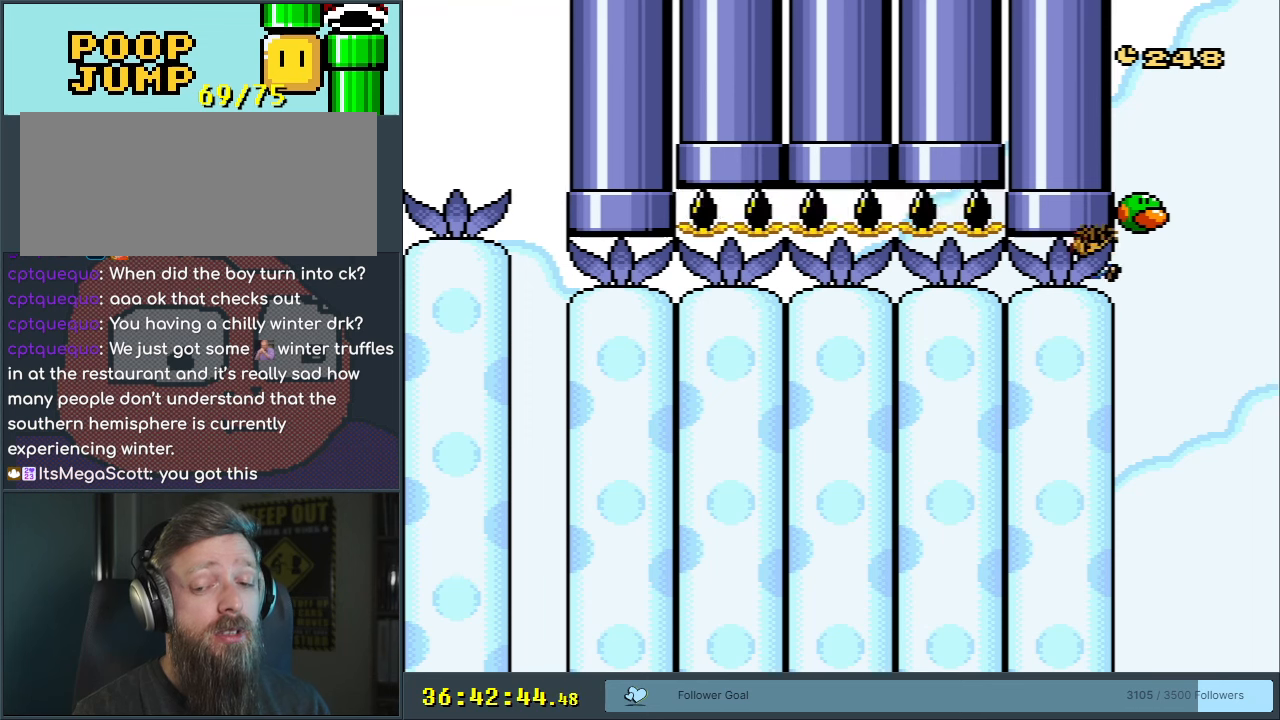
{"buttons": ["Y"], "events": [[33, "DPAD_RIGHT", "up"]]}
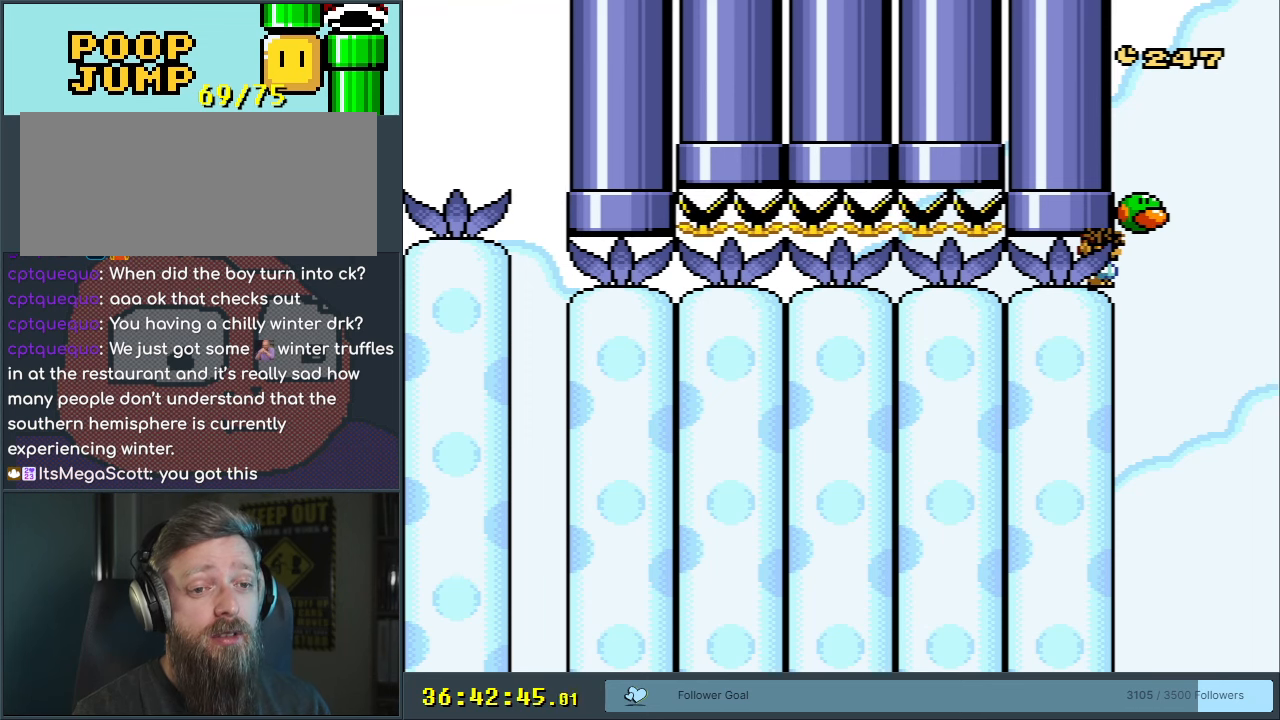
{"buttons": ["Y"], "events": []}
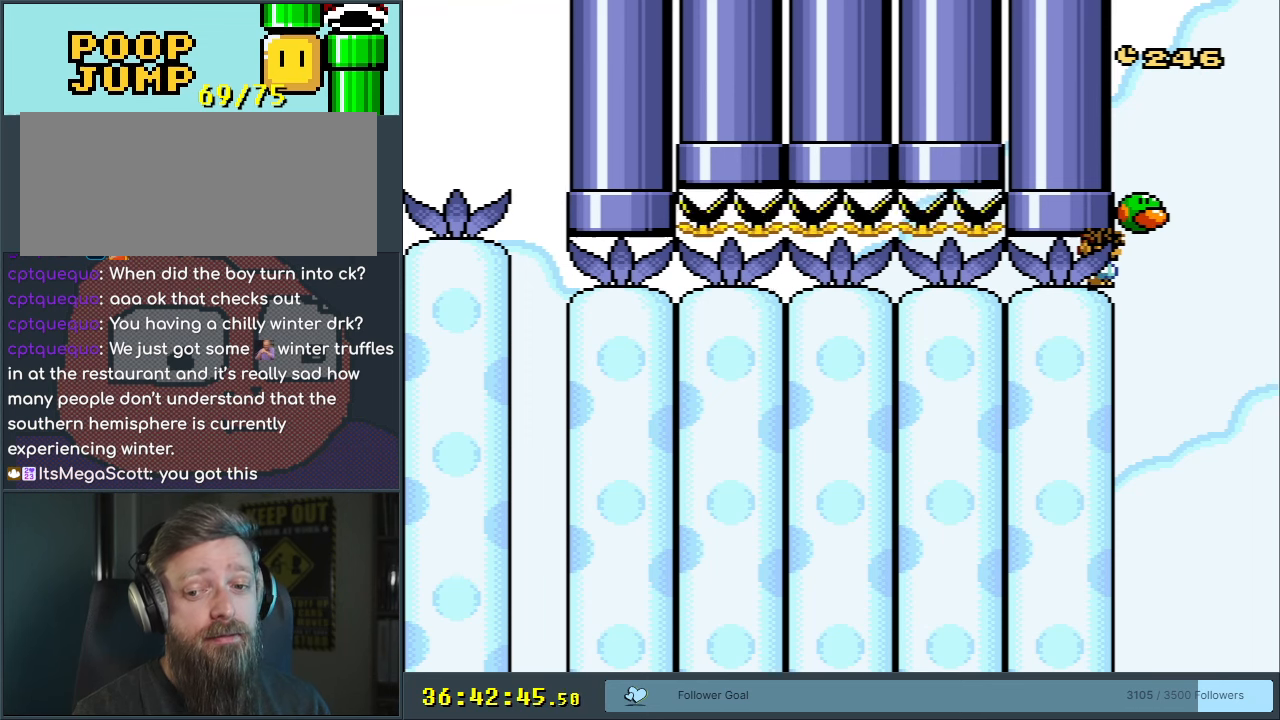
{"buttons": ["A"], "events": [[67, "Y", "up"], [317, "A", "down"], [400, "A", "up"], [500, "A", "down"]]}
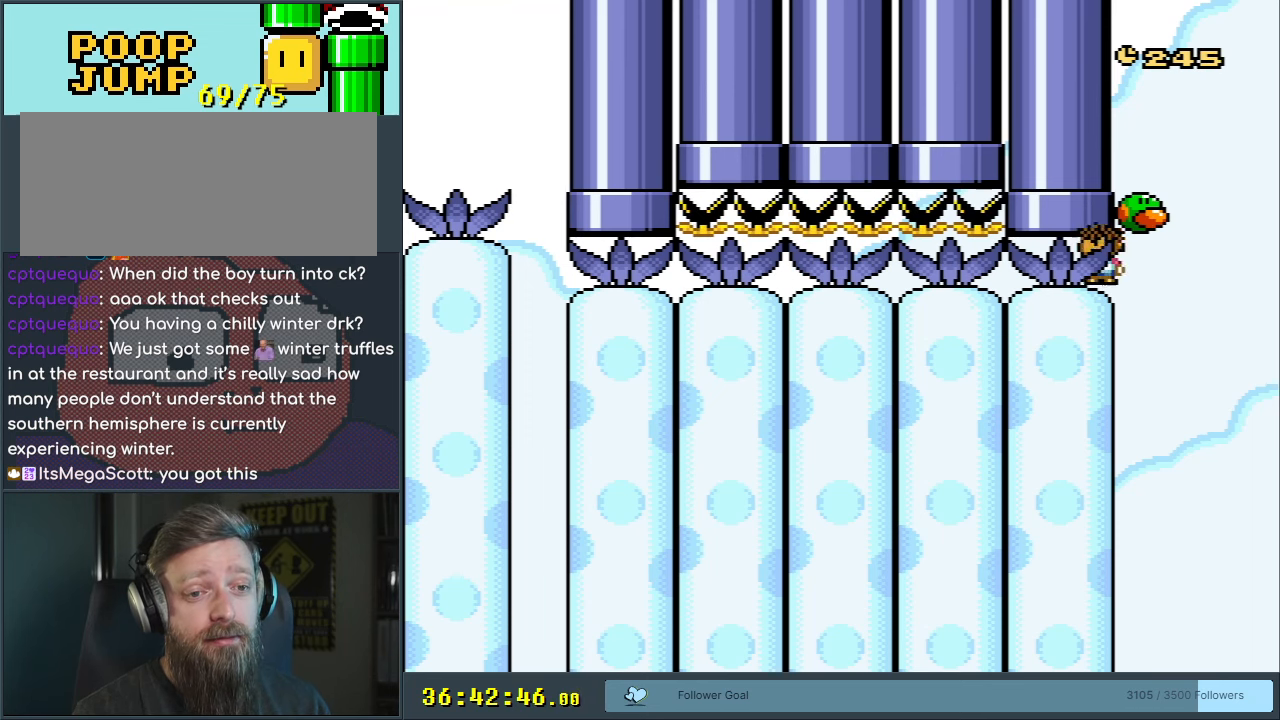
{"buttons": [], "events": [[67, "A", "up"], [250, "A", "down"], [300, "A", "up"], [367, "A", "down"], [417, "A", "up"]]}
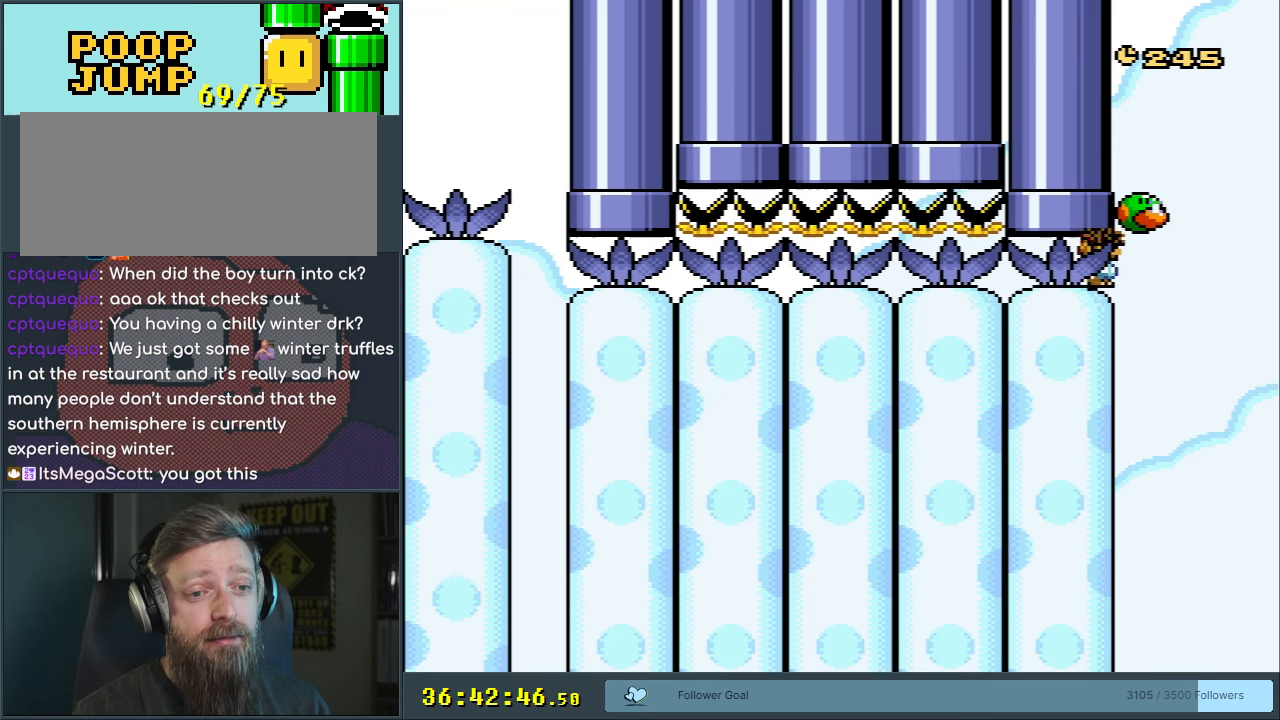
{"buttons": [], "events": [[17, "A", "down"], [50, "A", "up"], [133, "A", "down"], [183, "A", "up"]]}
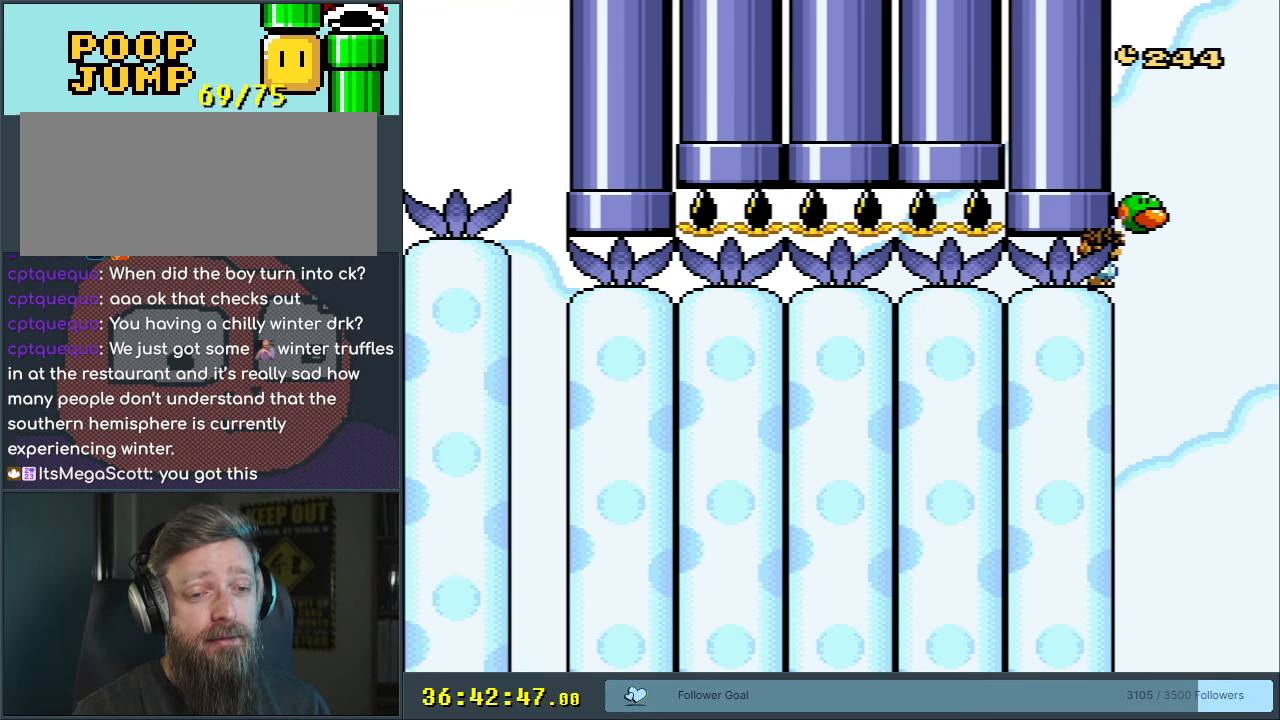
{"buttons": [], "events": []}
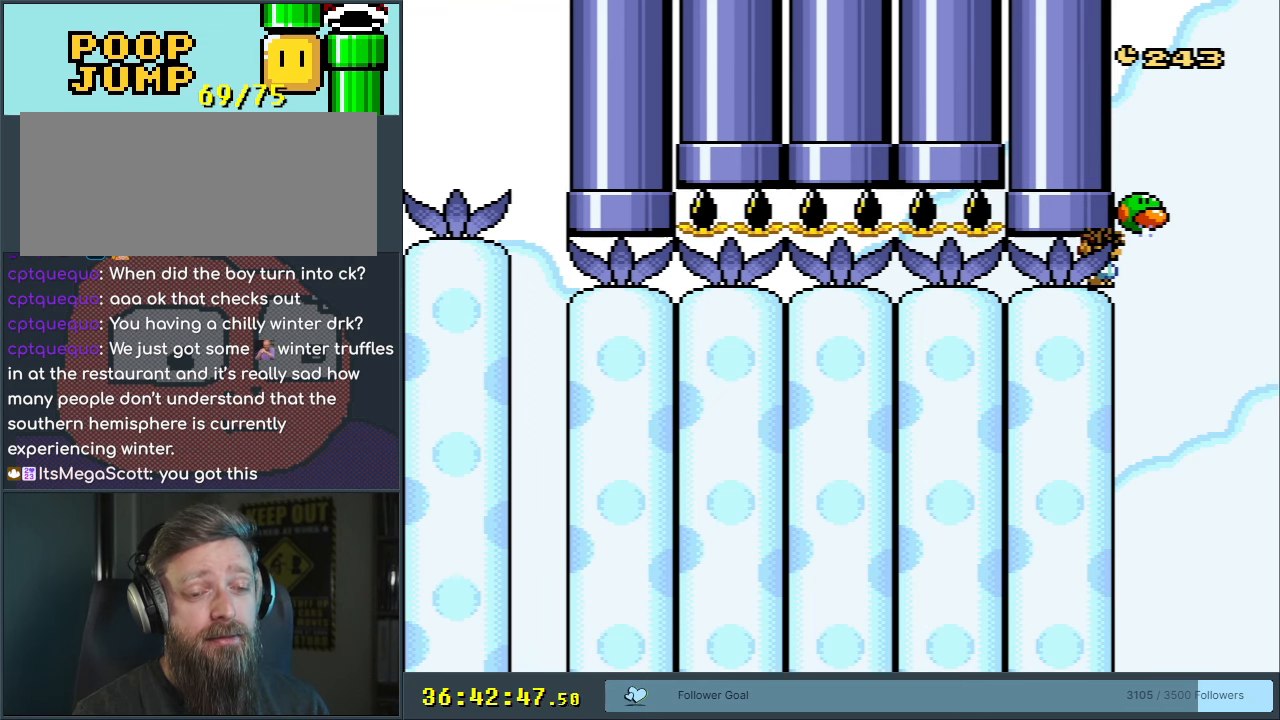
{"buttons": ["B", "Y", "DPAD_DOWN"], "events": [[17, "Y", "down"], [150, "DPAD_DOWN", "down"], [467, "B", "down"]]}
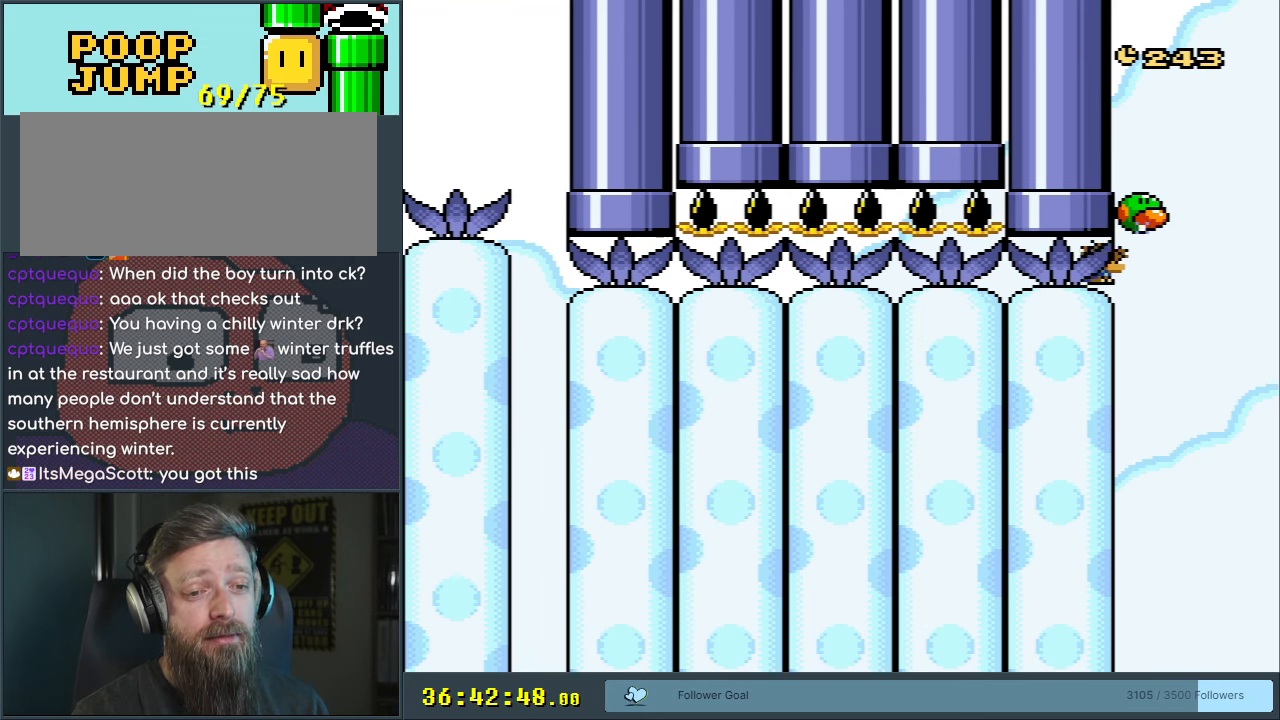
{"buttons": ["Y", "DPAD_DOWN"], "events": [[150, "B", "up"], [267, "B", "down"], [450, "B", "up"]]}
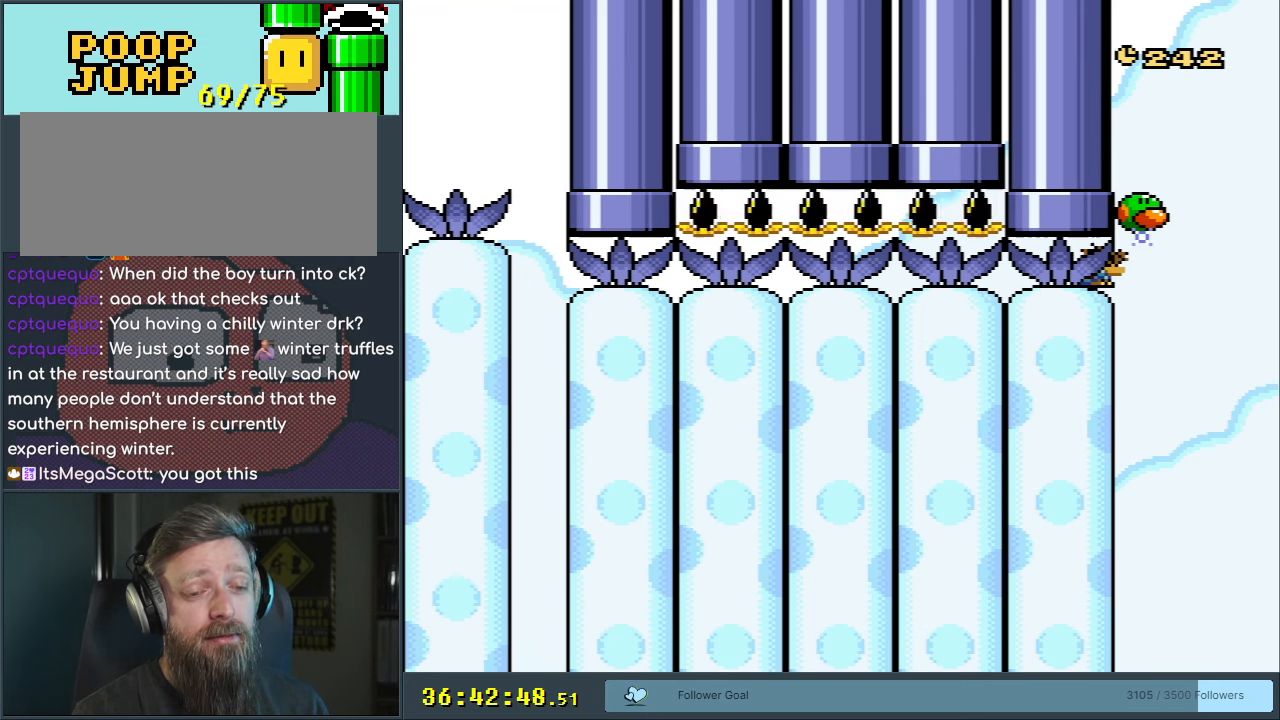
{"buttons": ["Y"], "events": [[317, "DPAD_DOWN", "up"]]}
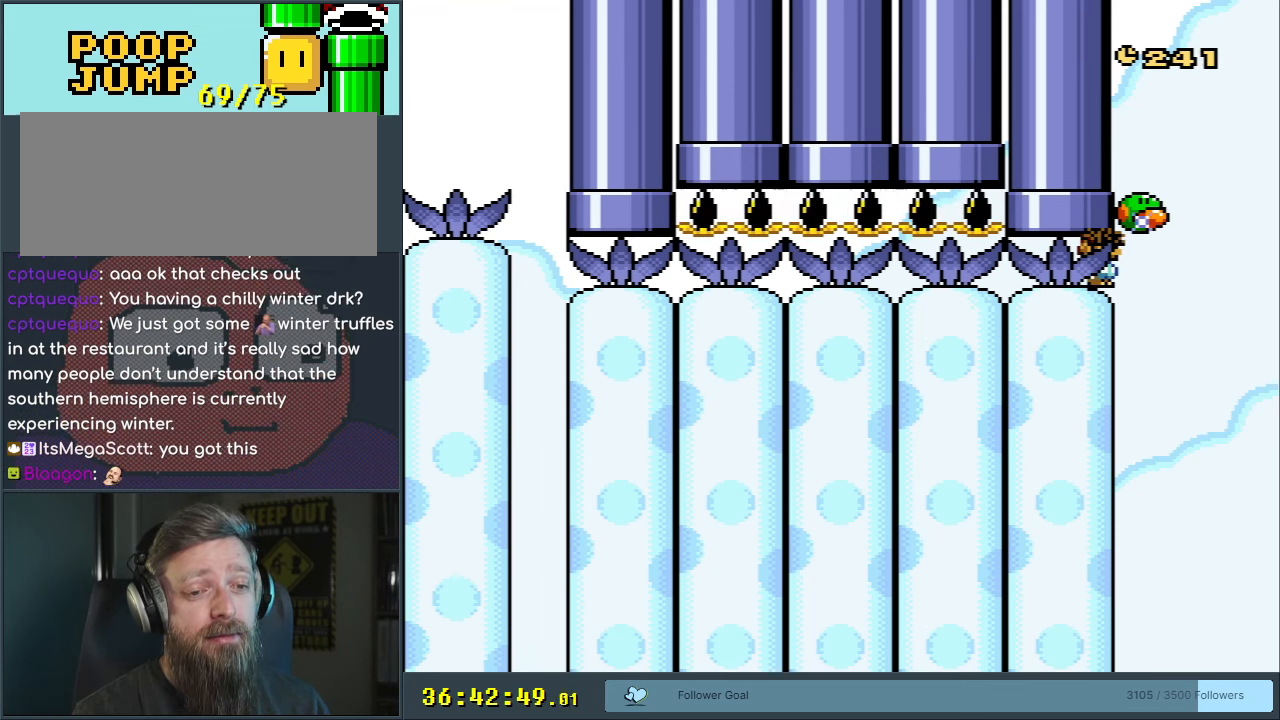
{"buttons": ["Y"], "events": [[167, "DPAD_RIGHT", "down"], [183, "DPAD_RIGHT", "up"]]}
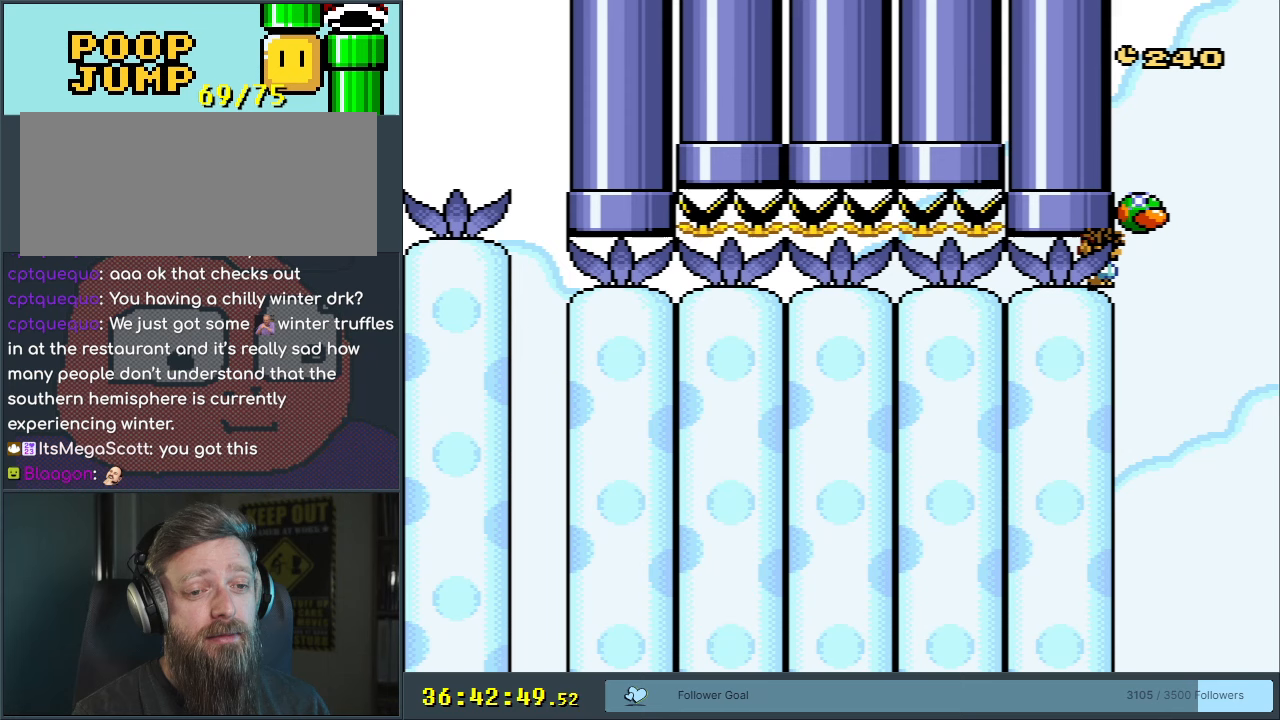
{"buttons": ["Y", "DPAD_LEFT"], "events": [[67, "DPAD_RIGHT", "down"], [117, "DPAD_RIGHT", "up"], [467, "DPAD_LEFT", "down"]]}
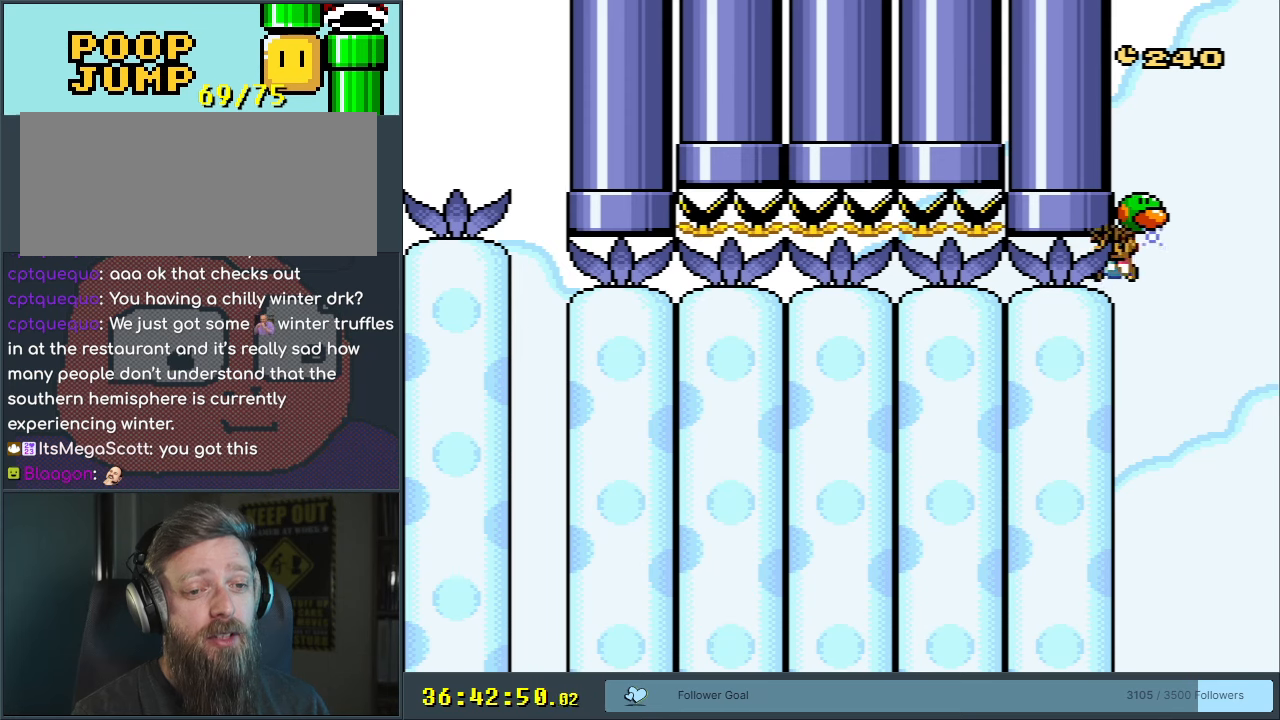
{"buttons": ["Y"], "events": [[67, "DPAD_LEFT", "up"], [267, "DPAD_RIGHT", "down"], [350, "DPAD_RIGHT", "up"]]}
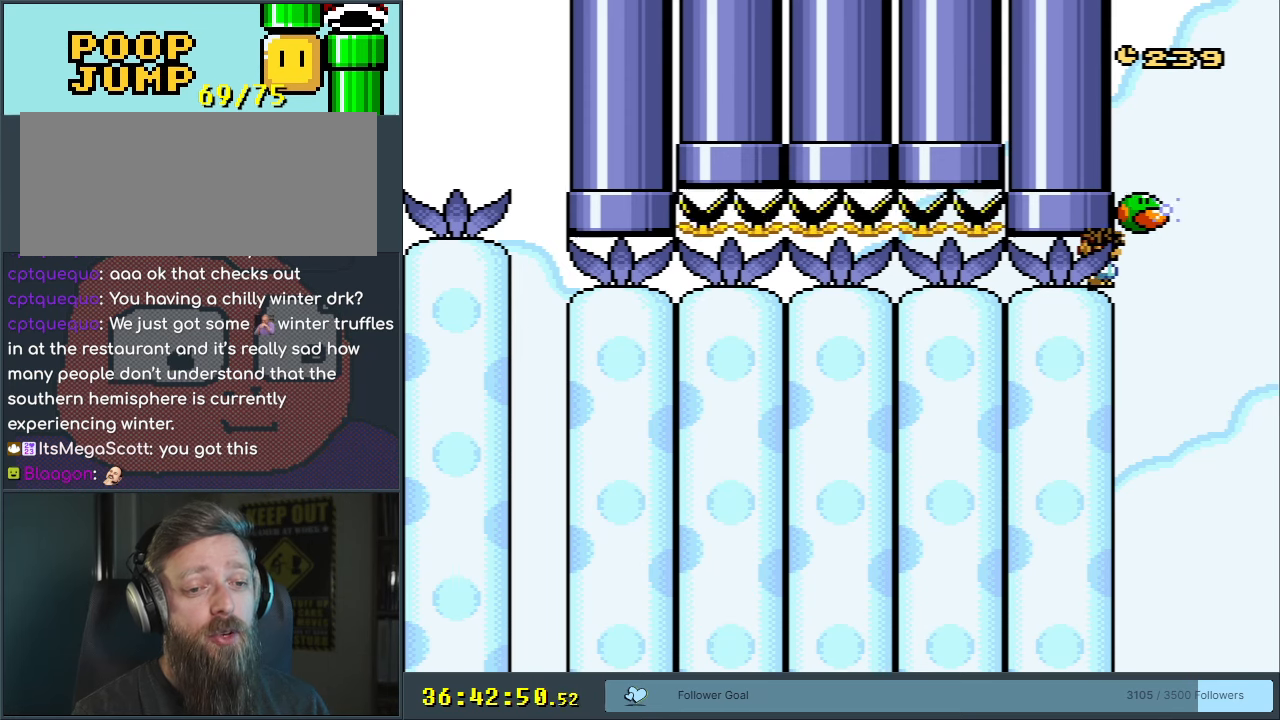
{"buttons": ["Y"], "events": []}
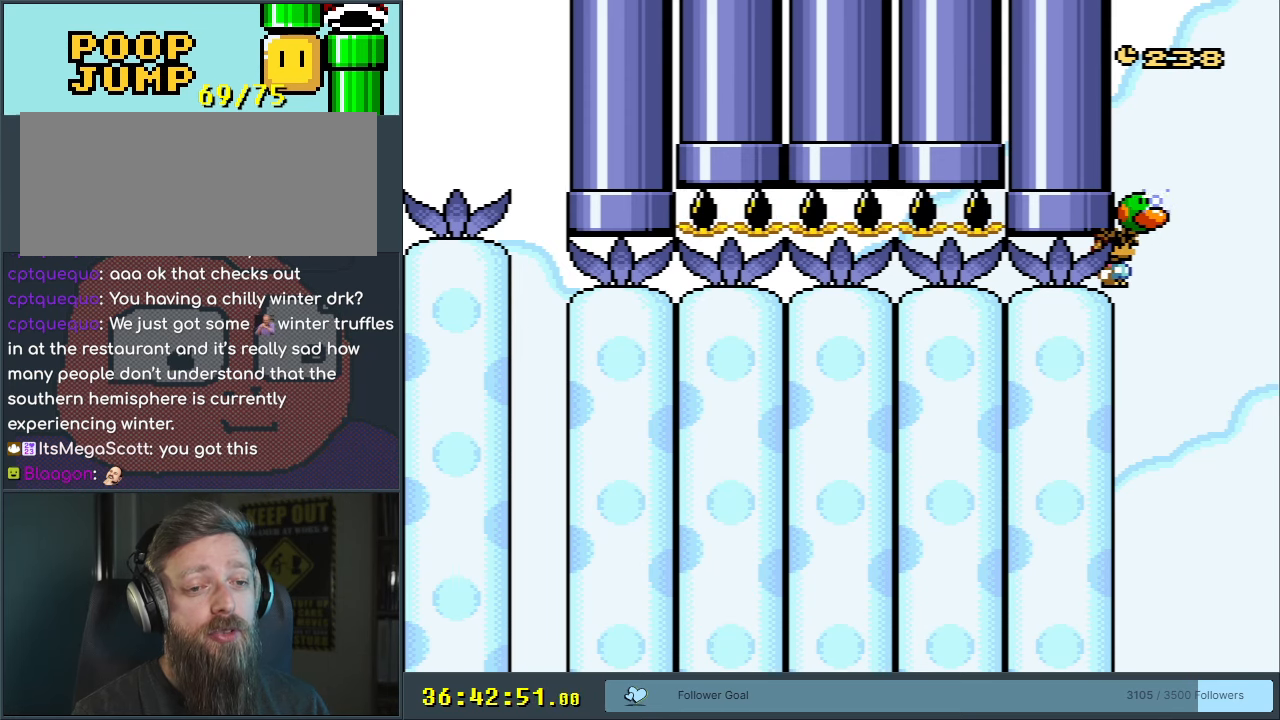
{"buttons": ["Y"], "events": []}
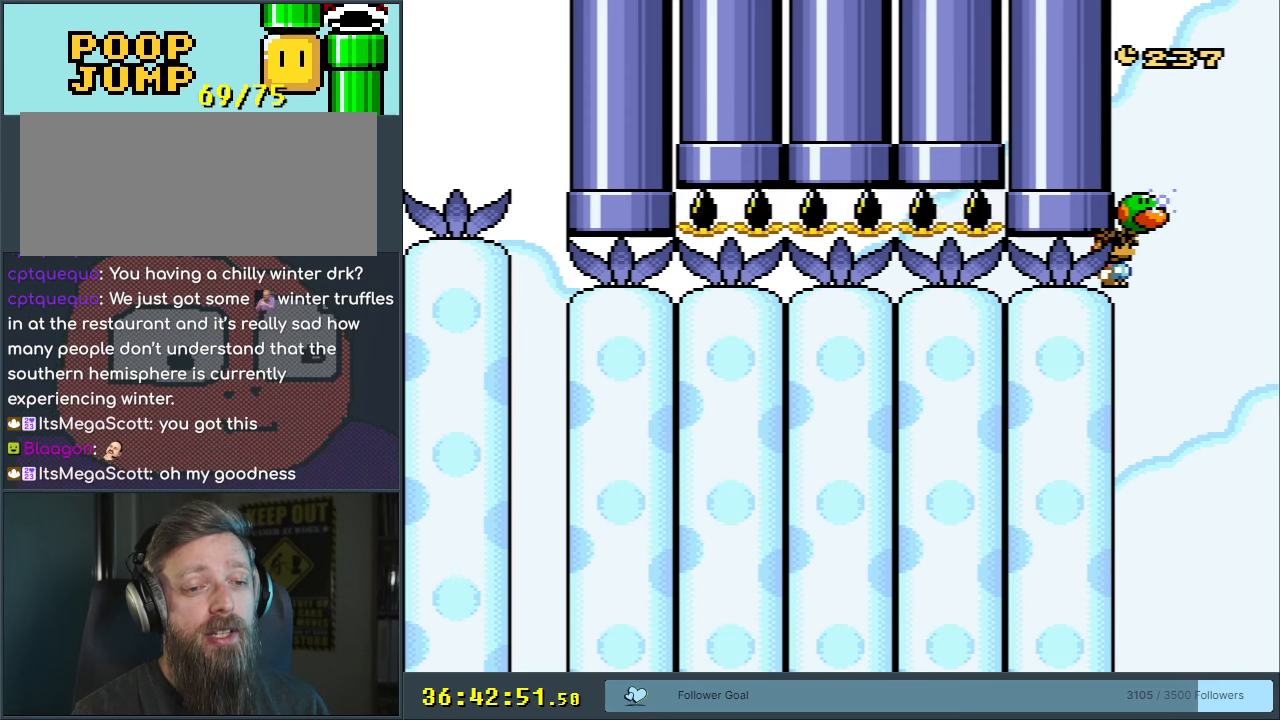
{"buttons": ["B", "Y"], "events": [[300, "B", "down"], [467, "B", "up"], [500, "B", "down"]]}
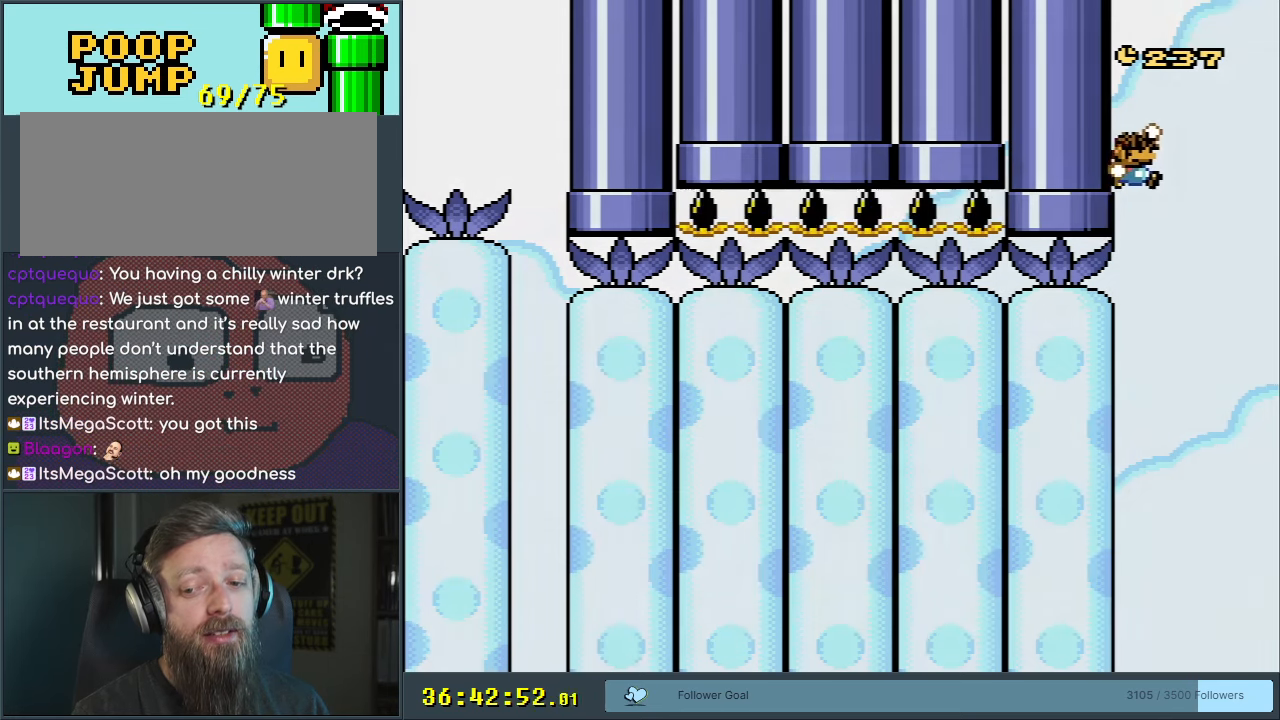
{"buttons": ["B", "Y"], "events": []}